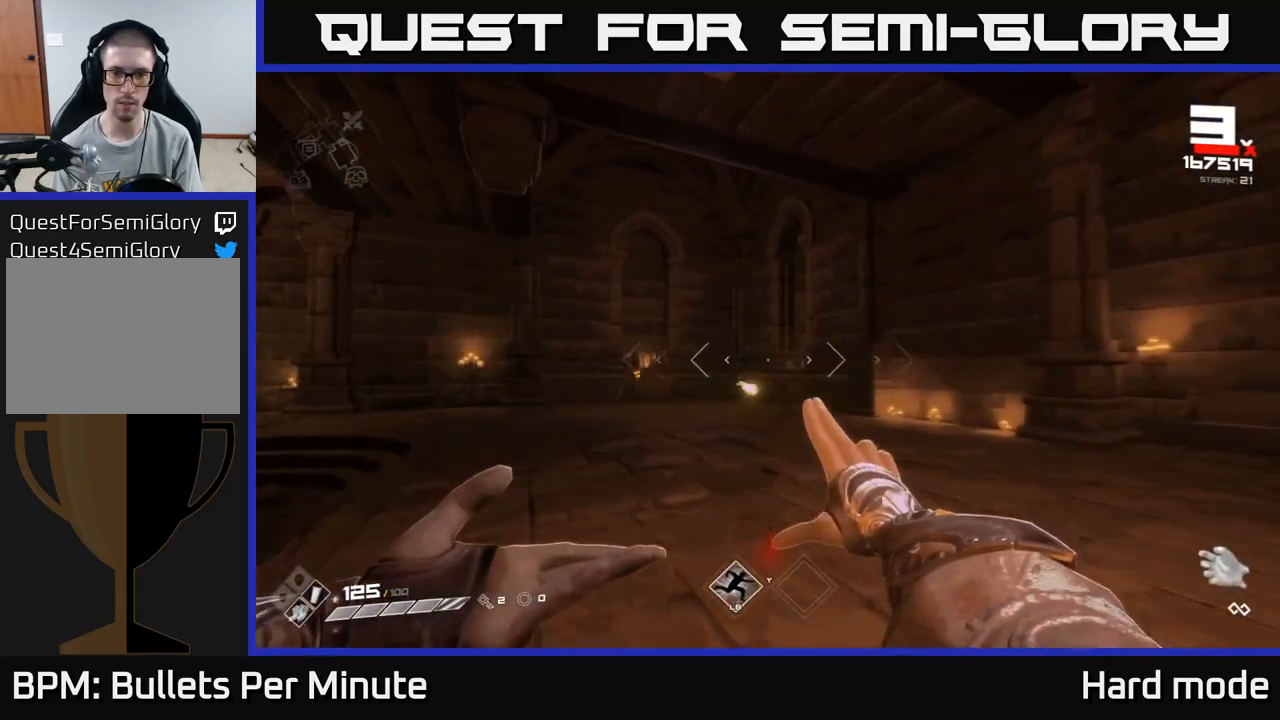
Gameplay with a controller (Xbox layout); each line is a JSON object with the inputs held at the frame after it. "events" lists button and stick changes between this image and that frame as [ms after this image, input, new state], when the widget could be followed in between.
{"buttons": ["R2"], "left_stick": "up", "right_stick": "center", "events": [[100, "left_stick", "up"], [250, "left_stick", "up-left"], [383, "right_stick", "left"], [450, "R2", "down"], [483, "left_stick", "up"], [500, "right_stick", "center"]]}
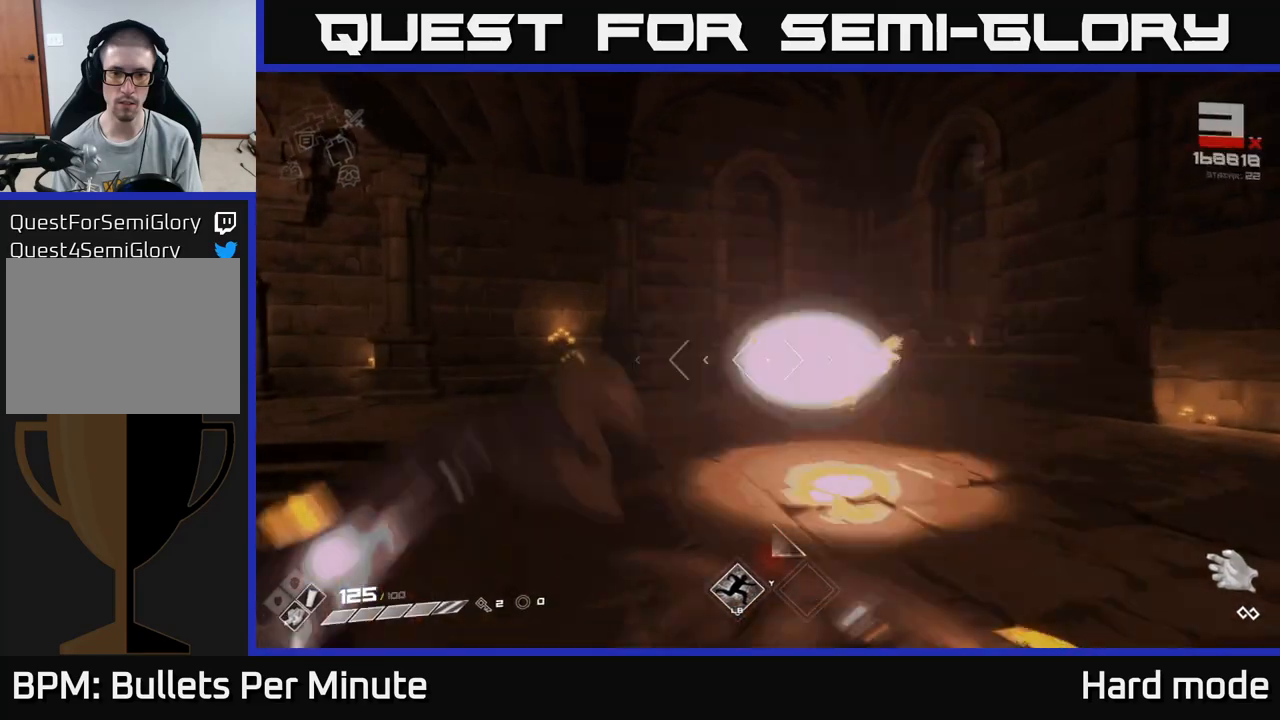
{"buttons": [], "left_stick": "left", "right_stick": "right", "events": [[67, "R2", "up"], [150, "right_stick", "right"], [233, "left_stick", "left"]]}
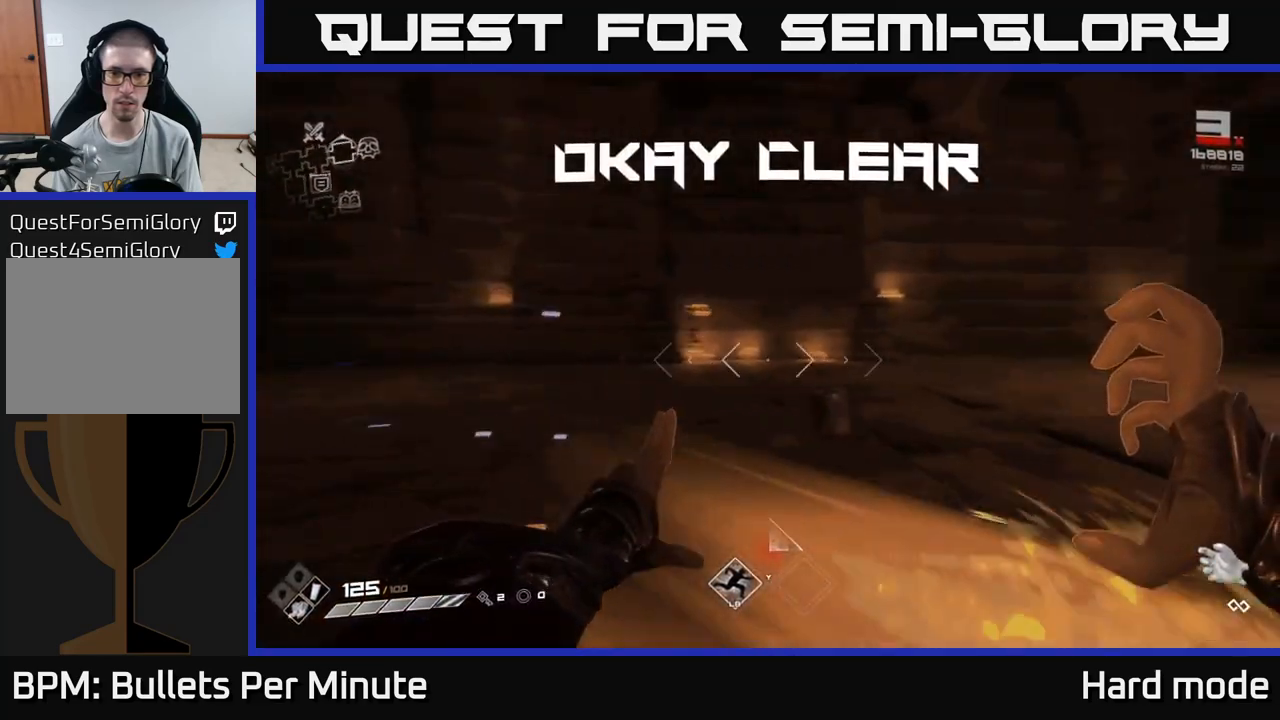
{"buttons": ["L1"], "left_stick": "up", "right_stick": "center", "events": [[33, "left_stick", "up-left"], [250, "left_stick", "up"], [367, "right_stick", "center"], [400, "L1", "down"]]}
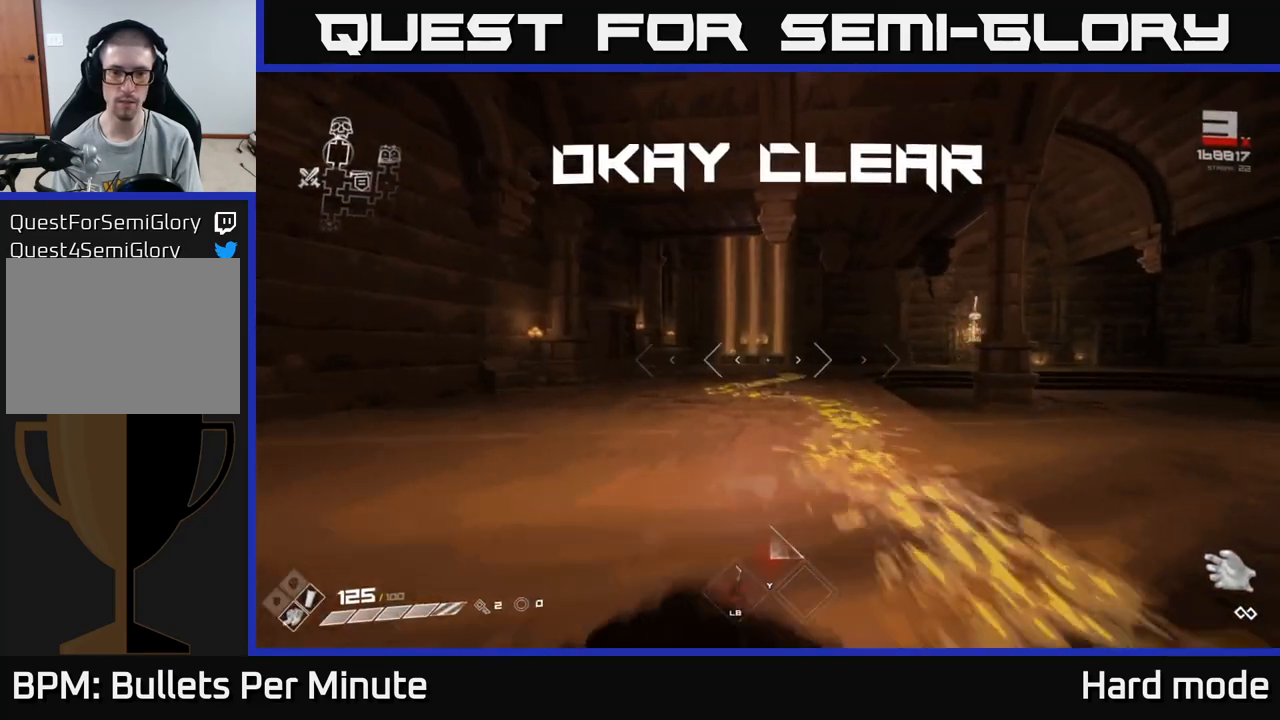
{"buttons": ["L1"], "left_stick": "up", "right_stick": "down-left", "events": [[450, "right_stick", "down-left"]]}
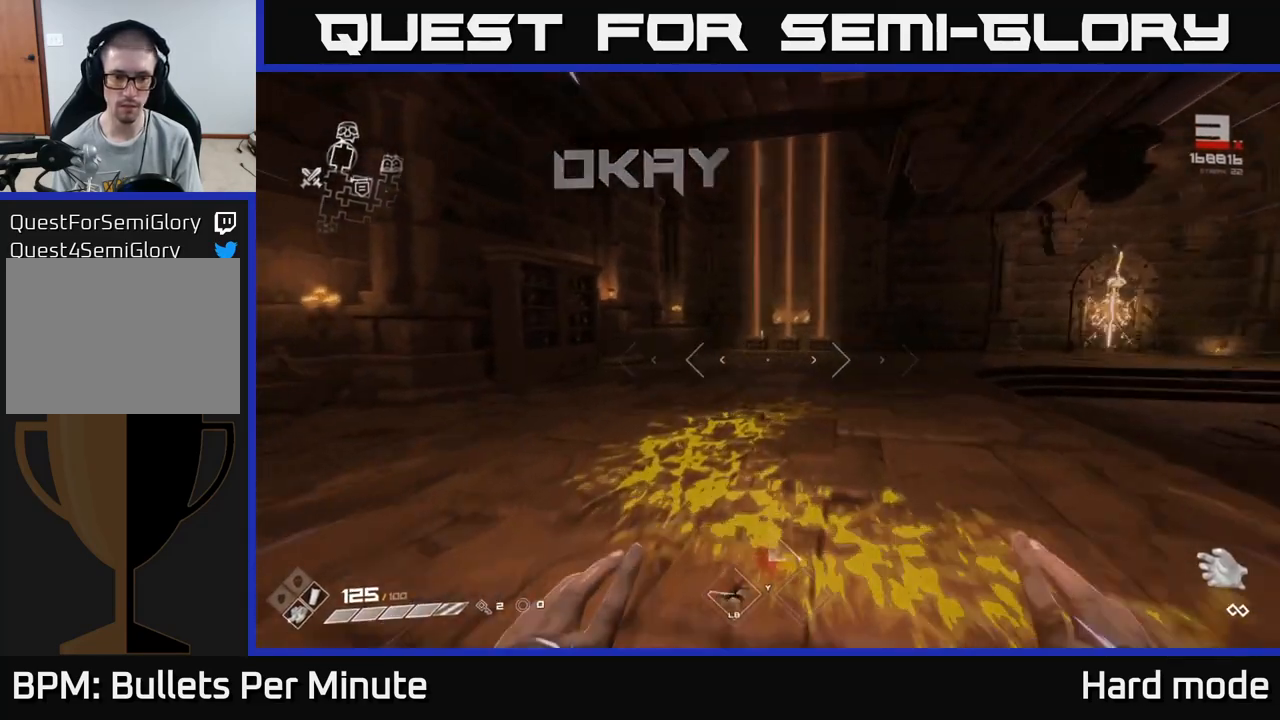
{"buttons": ["L1"], "left_stick": "up", "right_stick": "center", "events": [[17, "right_stick", "center"]]}
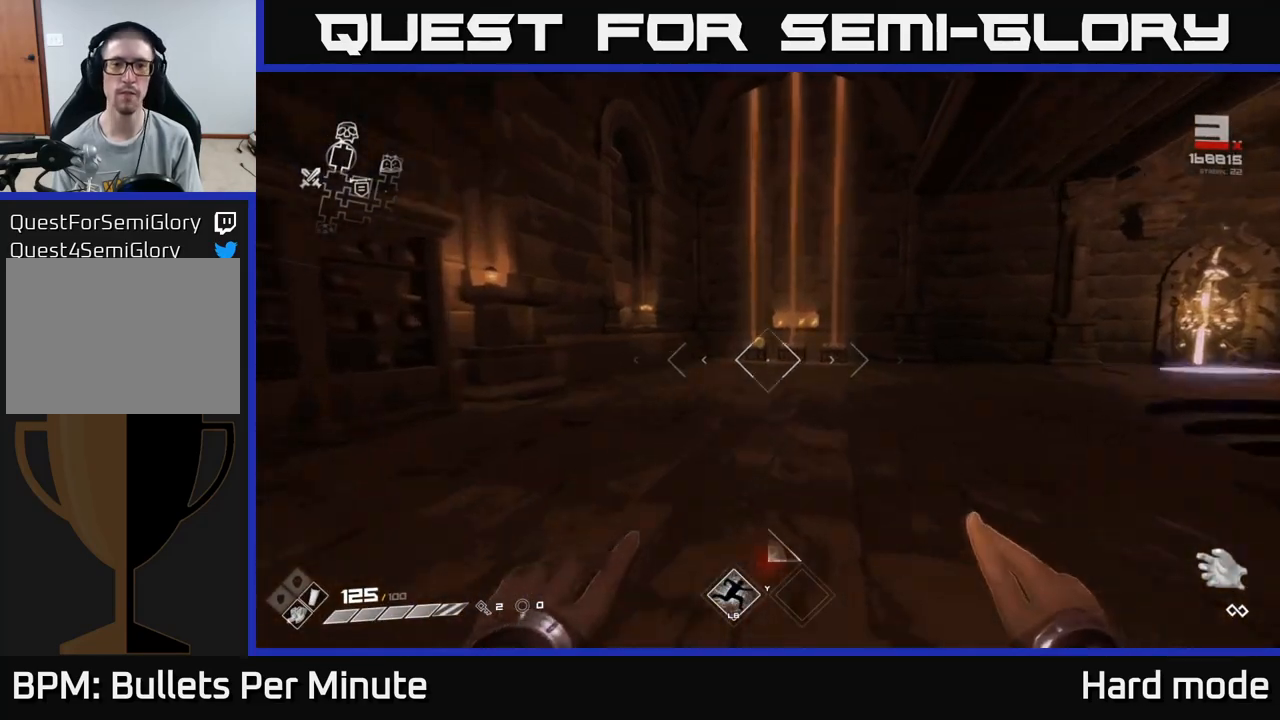
{"buttons": ["L1"], "left_stick": "up", "right_stick": "center", "events": []}
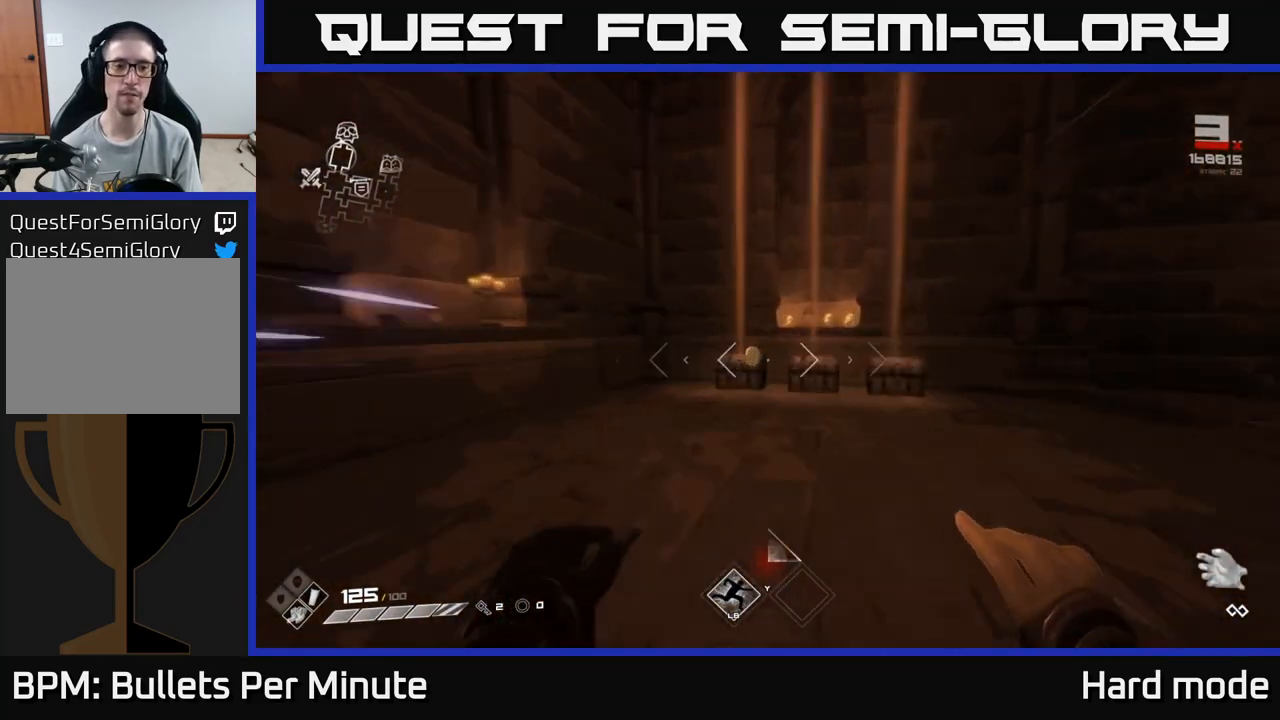
{"buttons": [], "left_stick": "up", "right_stick": "right", "events": [[250, "right_stick", "right"], [267, "L1", "up"]]}
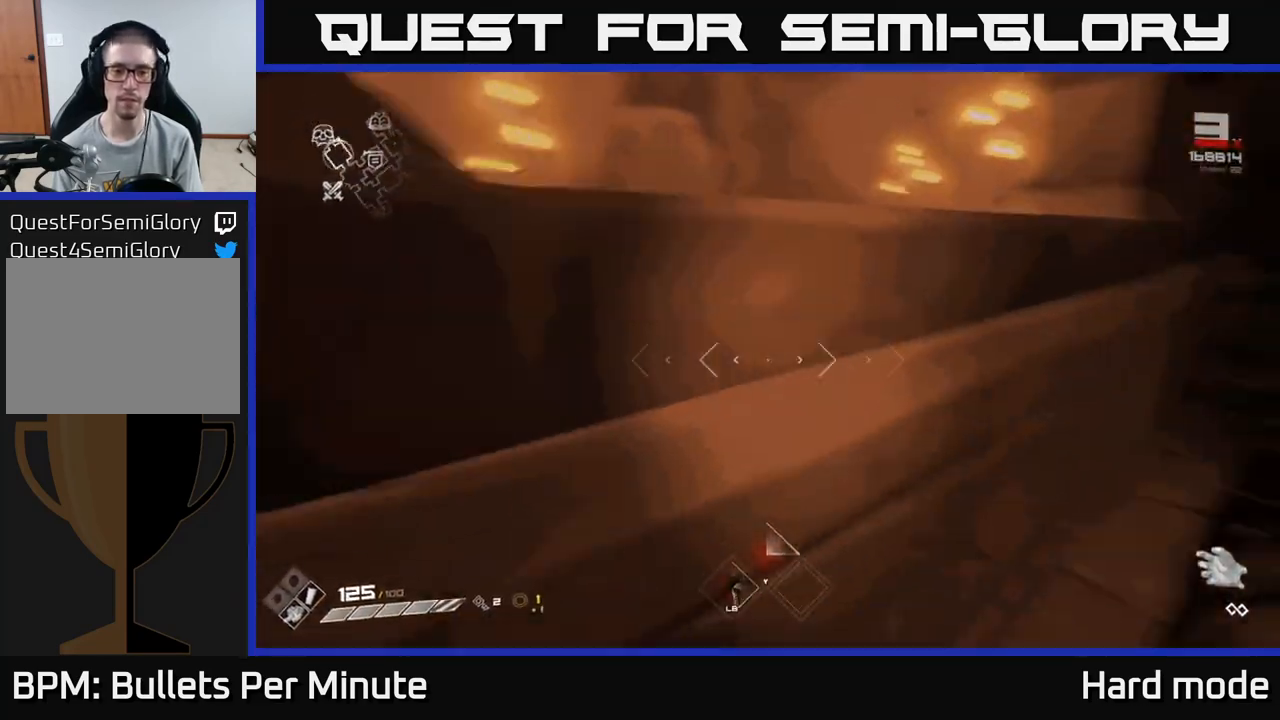
{"buttons": ["L1"], "left_stick": "up-right", "right_stick": "center", "events": [[33, "left_stick", "right"], [383, "right_stick", "center"], [400, "left_stick", "up-right"], [500, "L1", "down"]]}
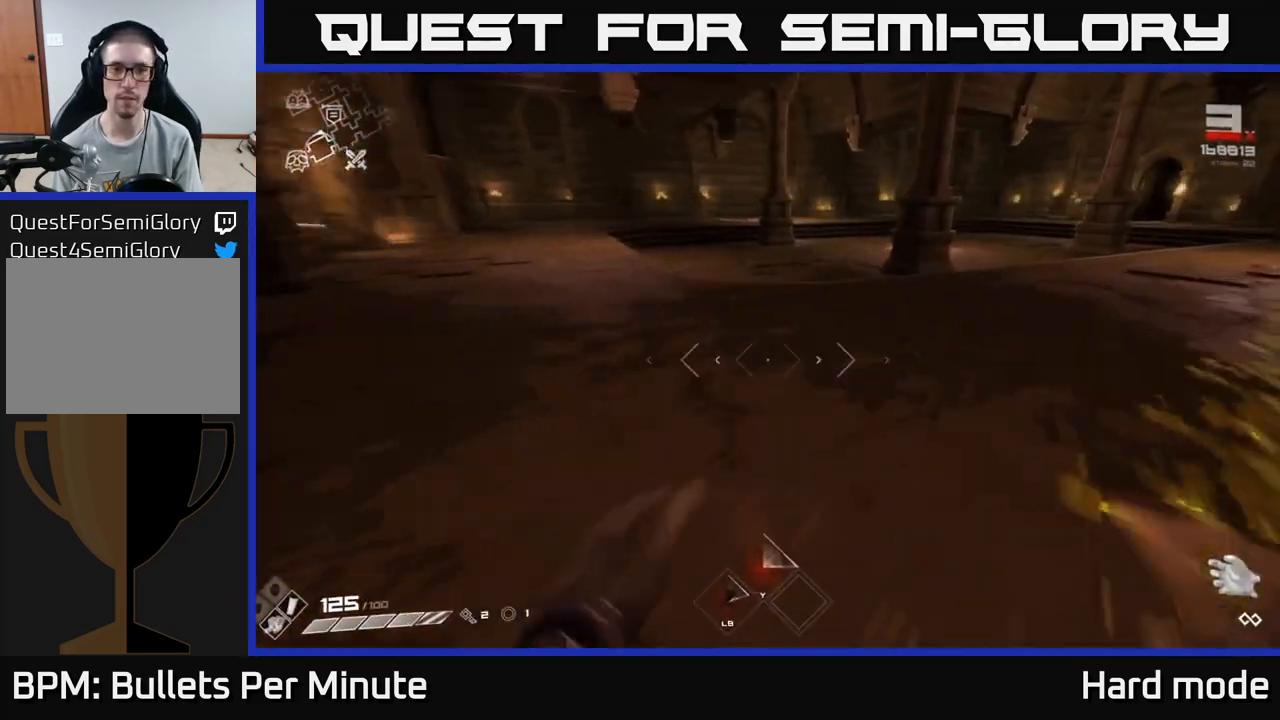
{"buttons": ["L1"], "left_stick": "up-right", "right_stick": "right", "events": [[383, "right_stick", "right"]]}
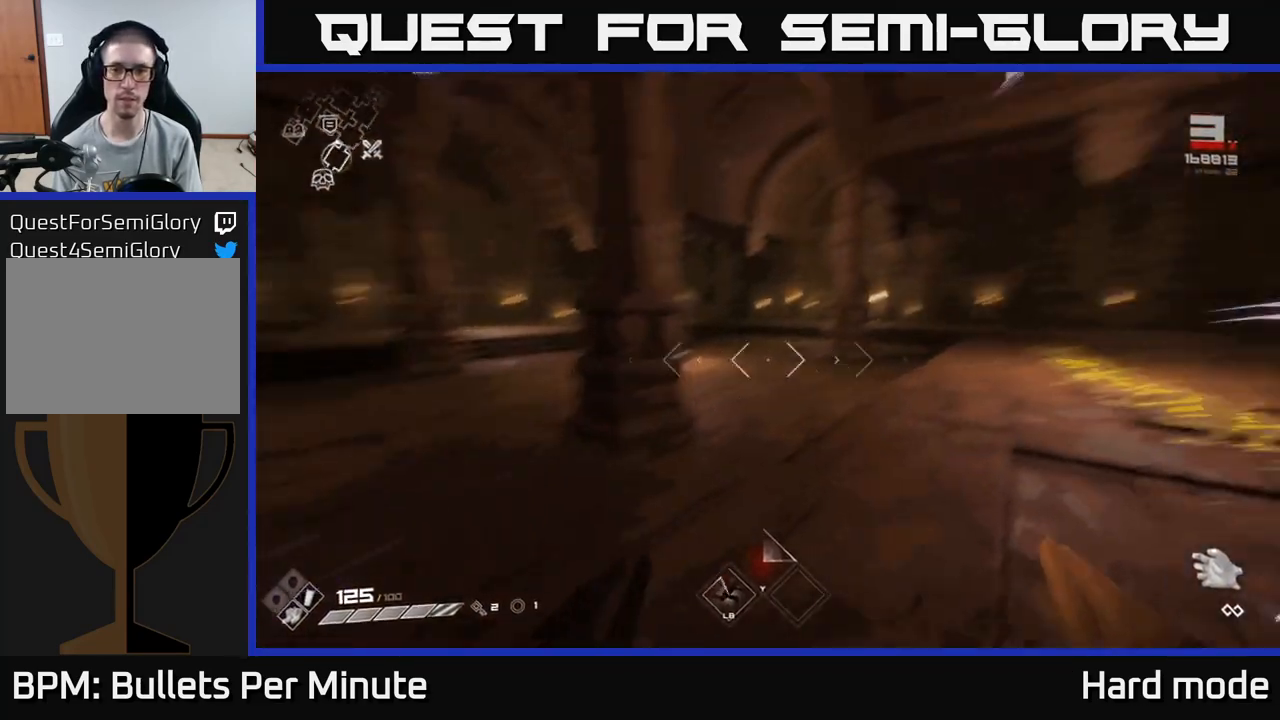
{"buttons": ["L1"], "left_stick": "up", "right_stick": "center", "events": [[250, "right_stick", "center"], [333, "left_stick", "up"]]}
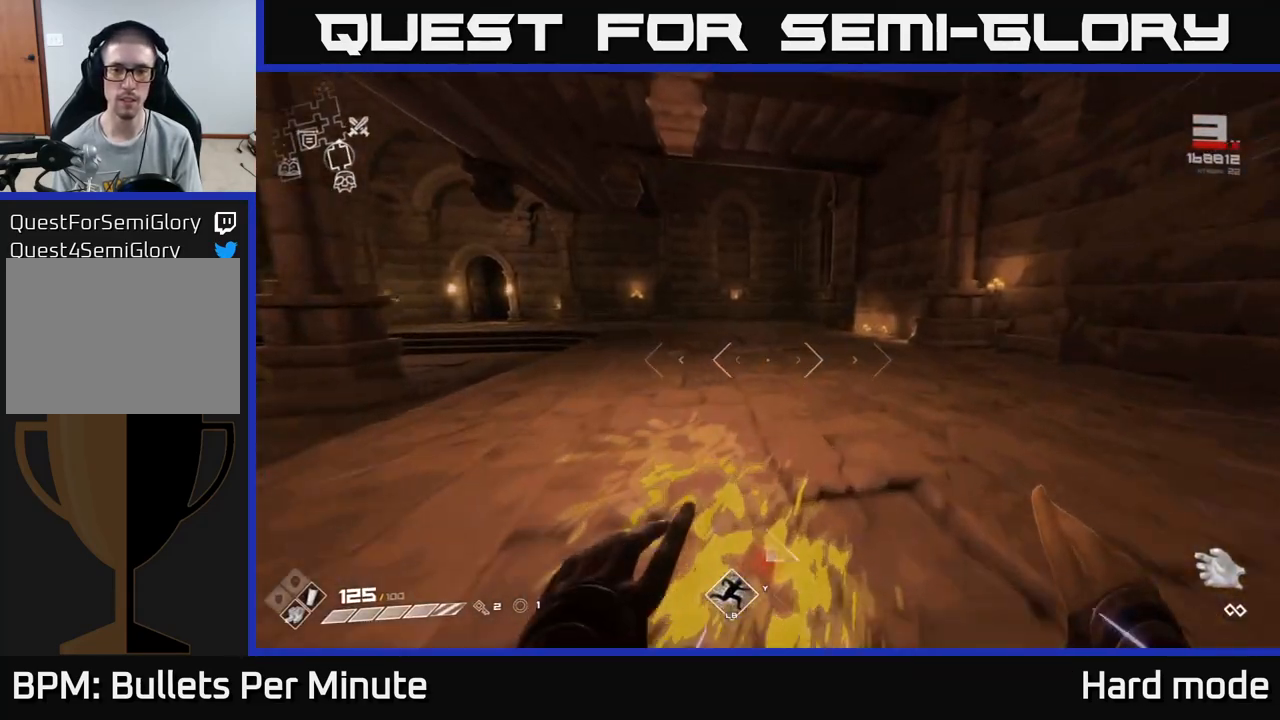
{"buttons": ["L1"], "left_stick": "up", "right_stick": "center", "events": []}
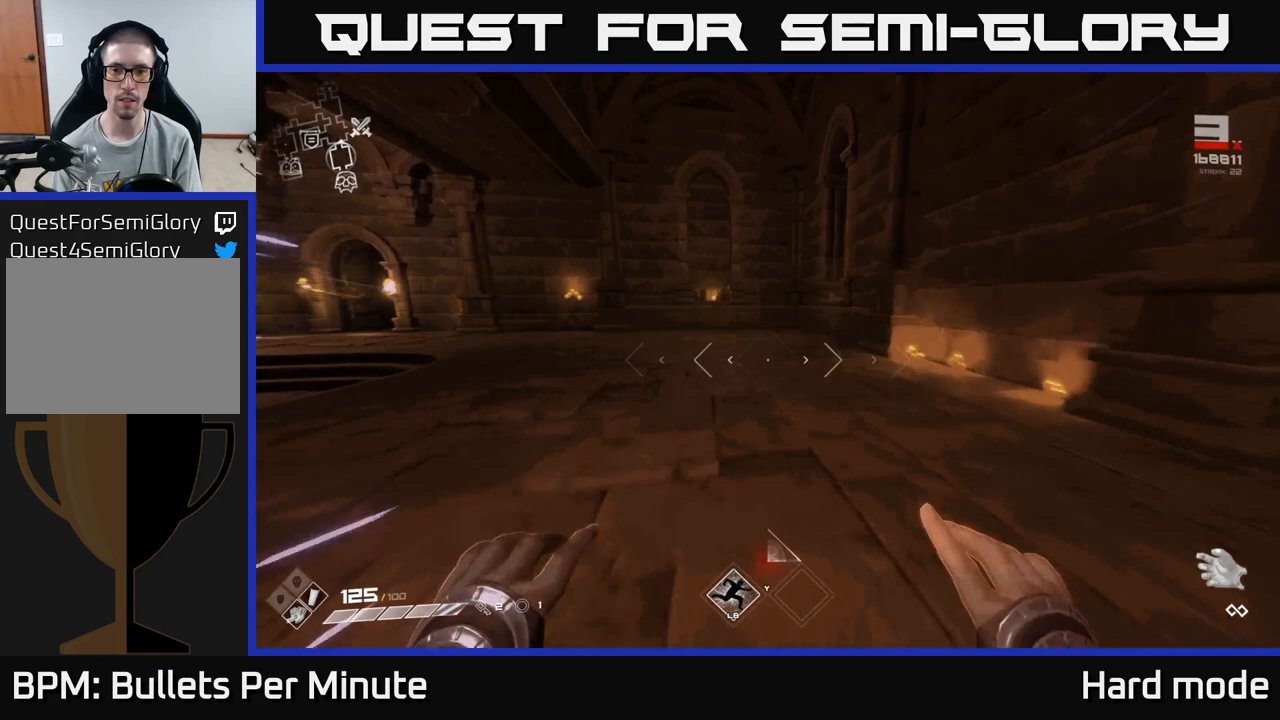
{"buttons": ["L1"], "left_stick": "up", "right_stick": "center", "events": [[50, "right_stick", "left"], [333, "right_stick", "center"]]}
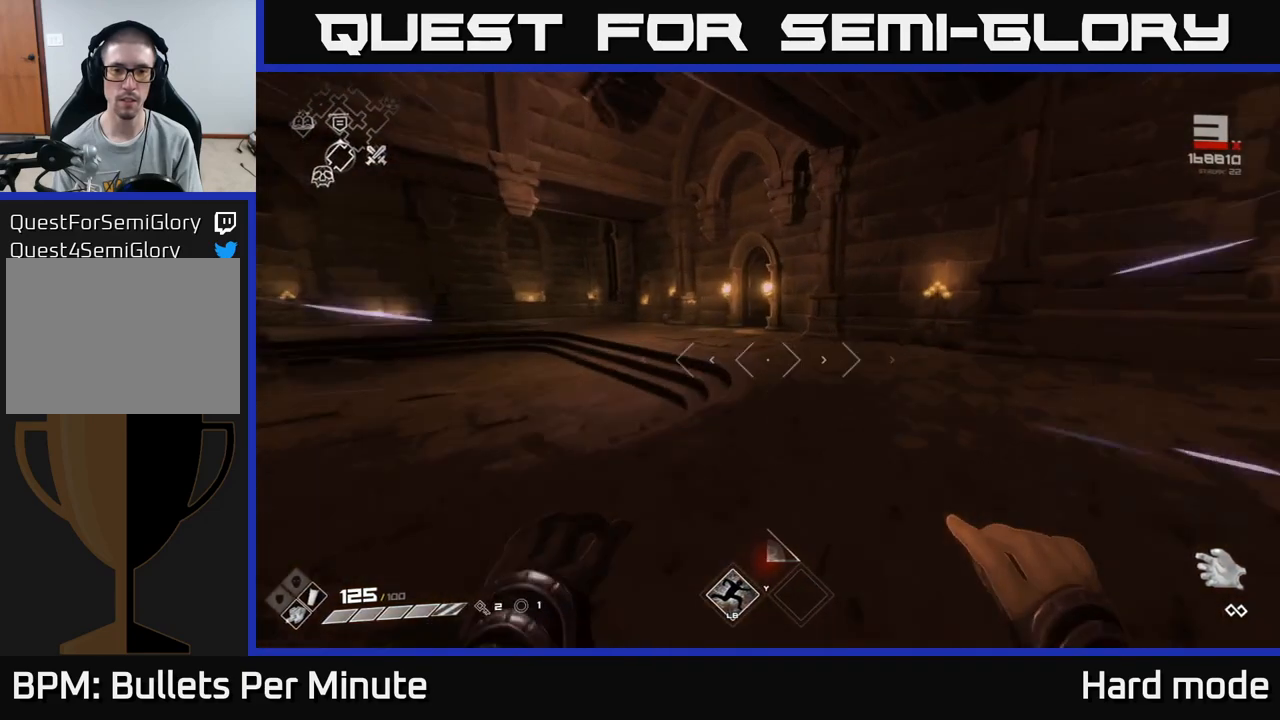
{"buttons": ["L1"], "left_stick": "up-left", "right_stick": "center", "events": [[333, "left_stick", "up-left"]]}
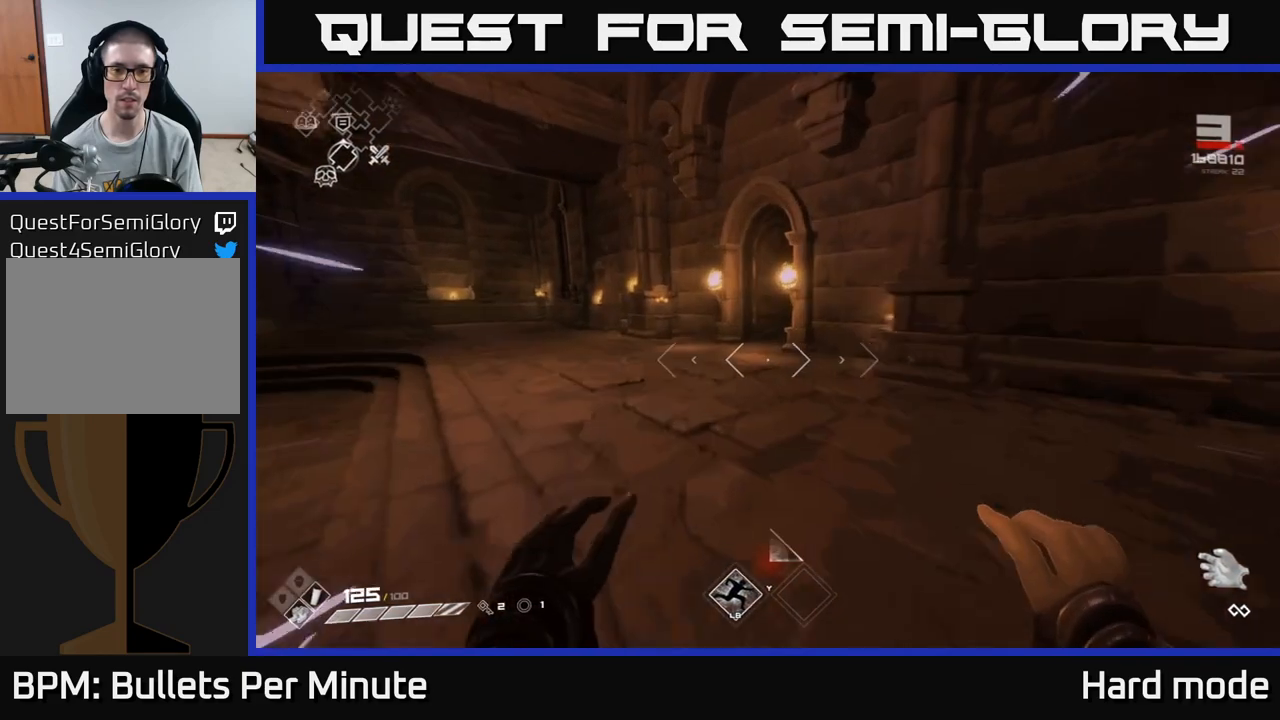
{"buttons": ["L1"], "left_stick": "up", "right_stick": "left", "events": [[150, "right_stick", "left"], [417, "left_stick", "up"]]}
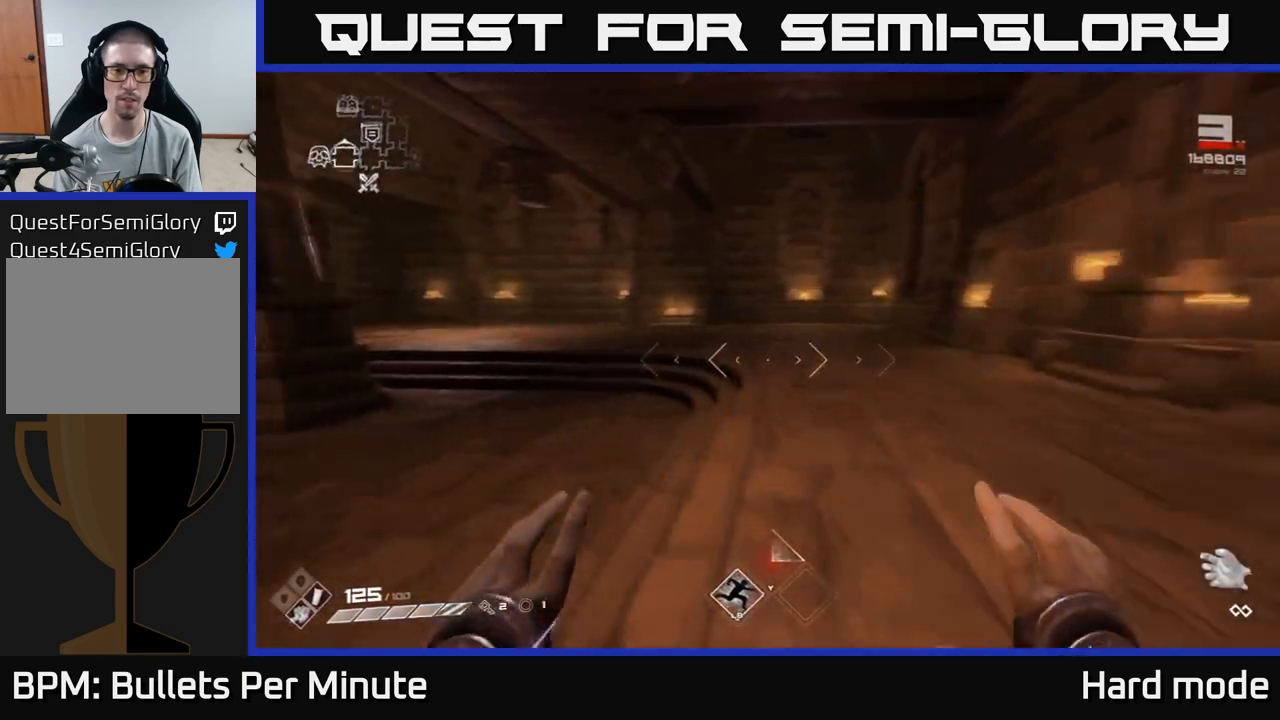
{"buttons": ["L1"], "left_stick": "up", "right_stick": "center", "events": [[167, "right_stick", "center"]]}
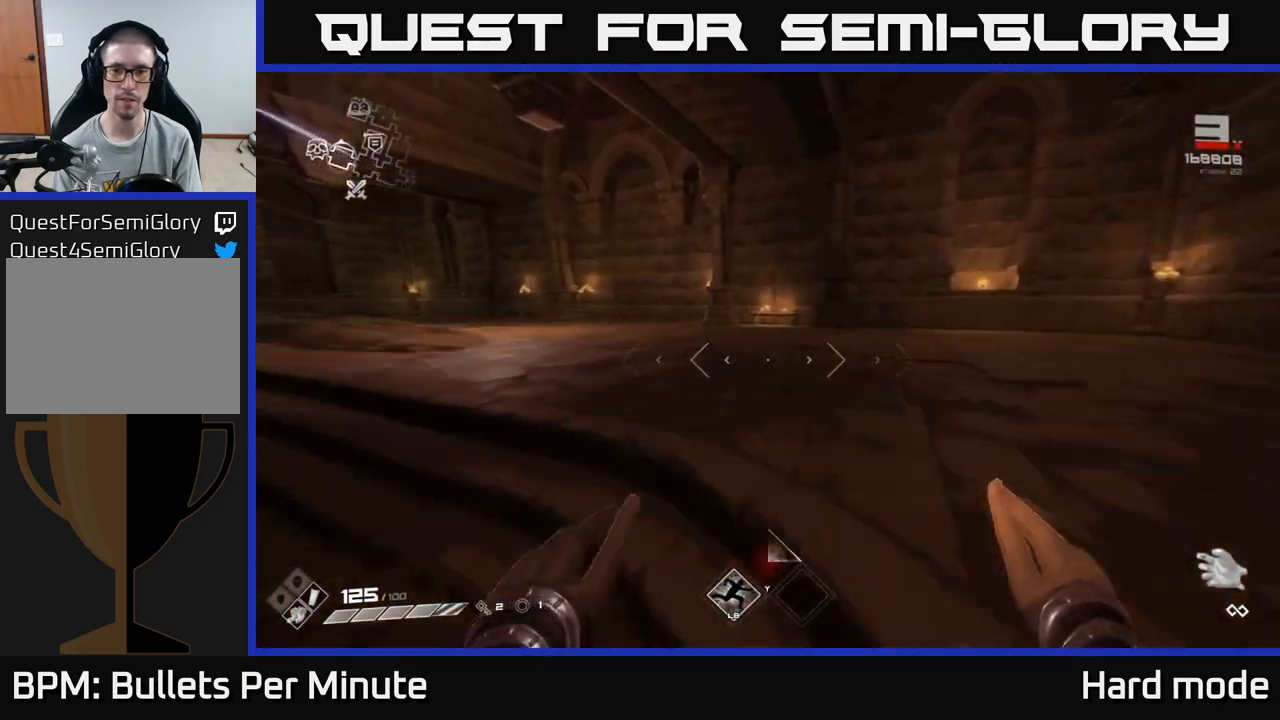
{"buttons": ["L1"], "left_stick": "up", "right_stick": "center", "events": []}
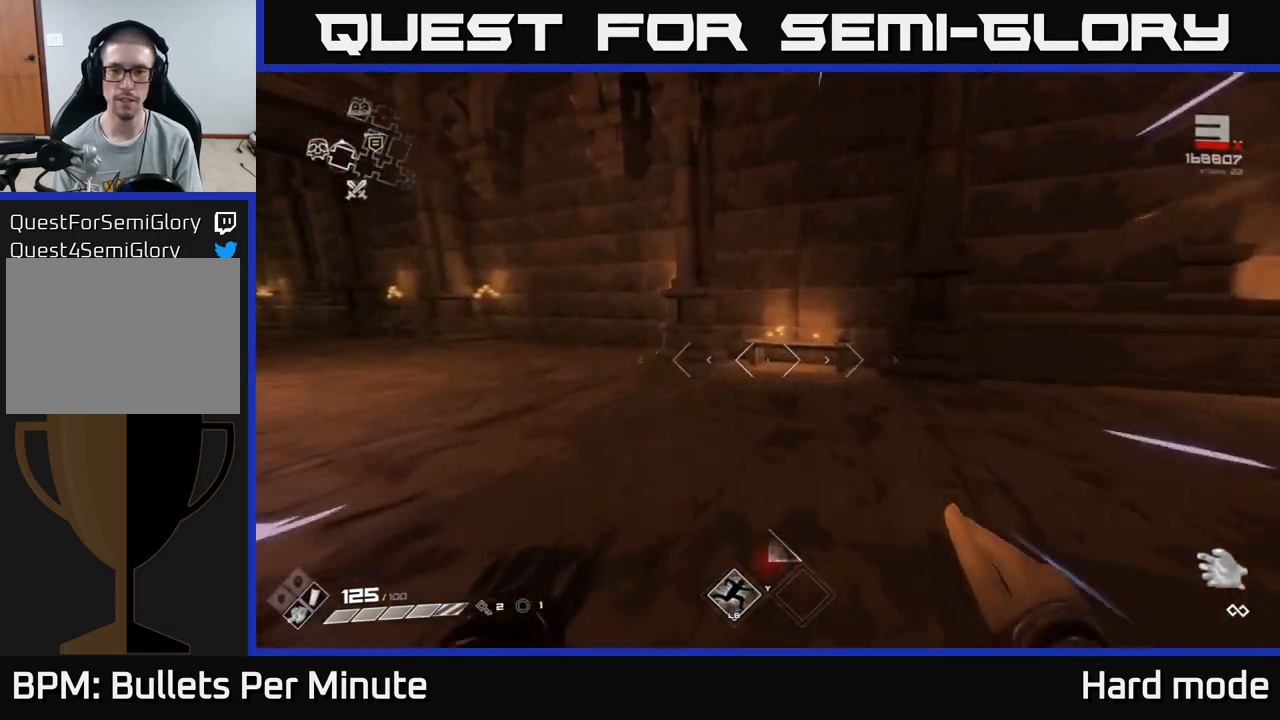
{"buttons": ["L1"], "left_stick": "up-left", "right_stick": "center", "events": [[133, "right_stick", "left"], [250, "left_stick", "up-left"], [433, "right_stick", "center"]]}
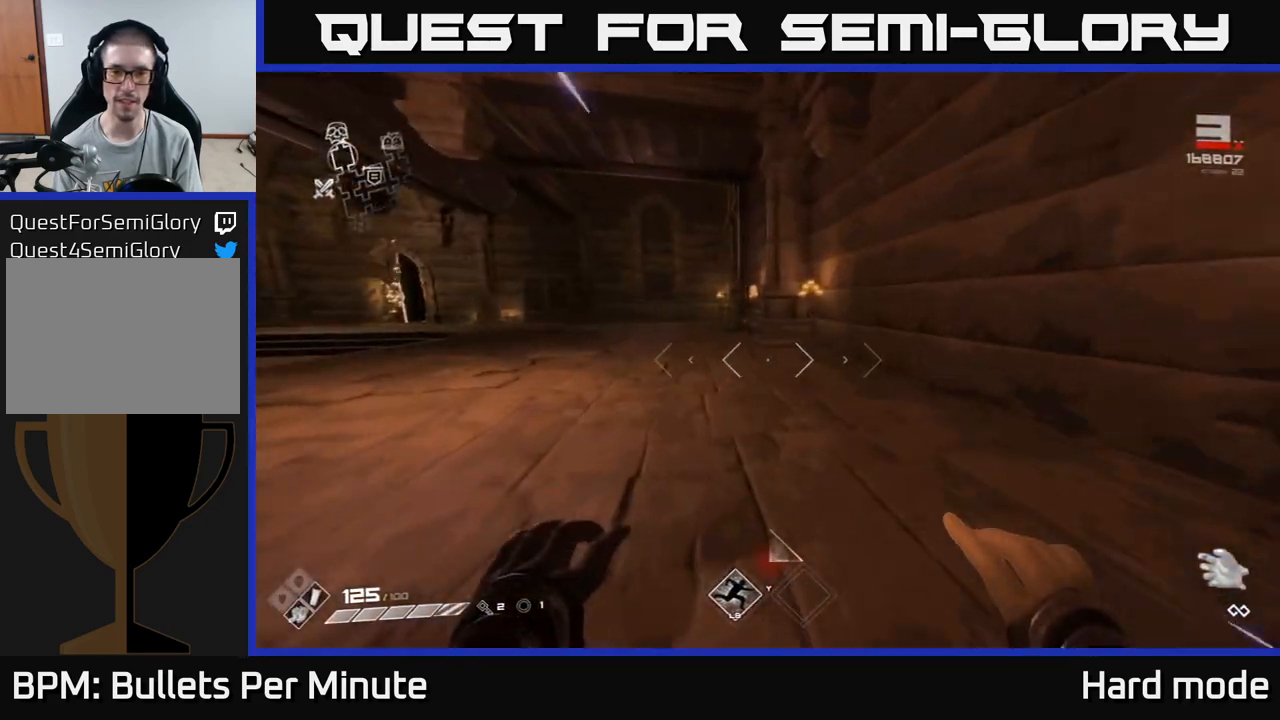
{"buttons": ["L1"], "left_stick": "up", "right_stick": "center", "events": [[500, "left_stick", "up"]]}
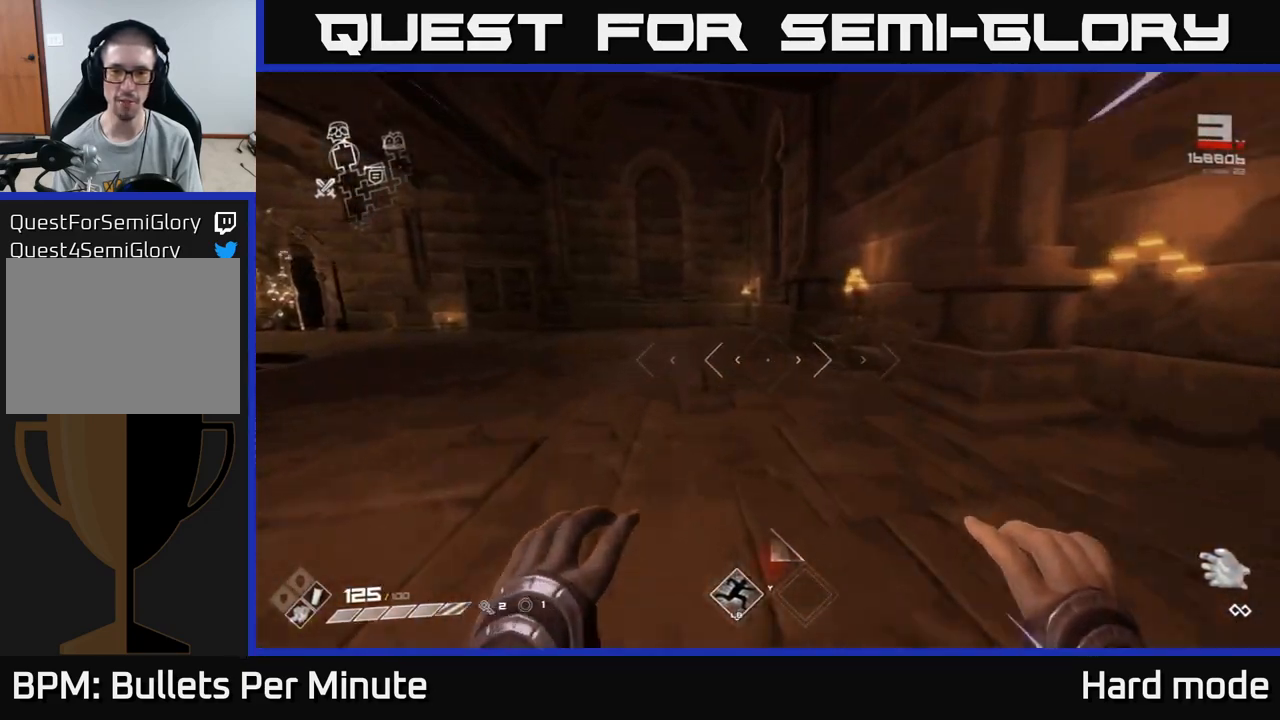
{"buttons": ["L1"], "left_stick": "up-left", "right_stick": "center", "events": [[117, "right_stick", "right"], [283, "left_stick", "up-left"], [283, "right_stick", "left"], [483, "right_stick", "center"]]}
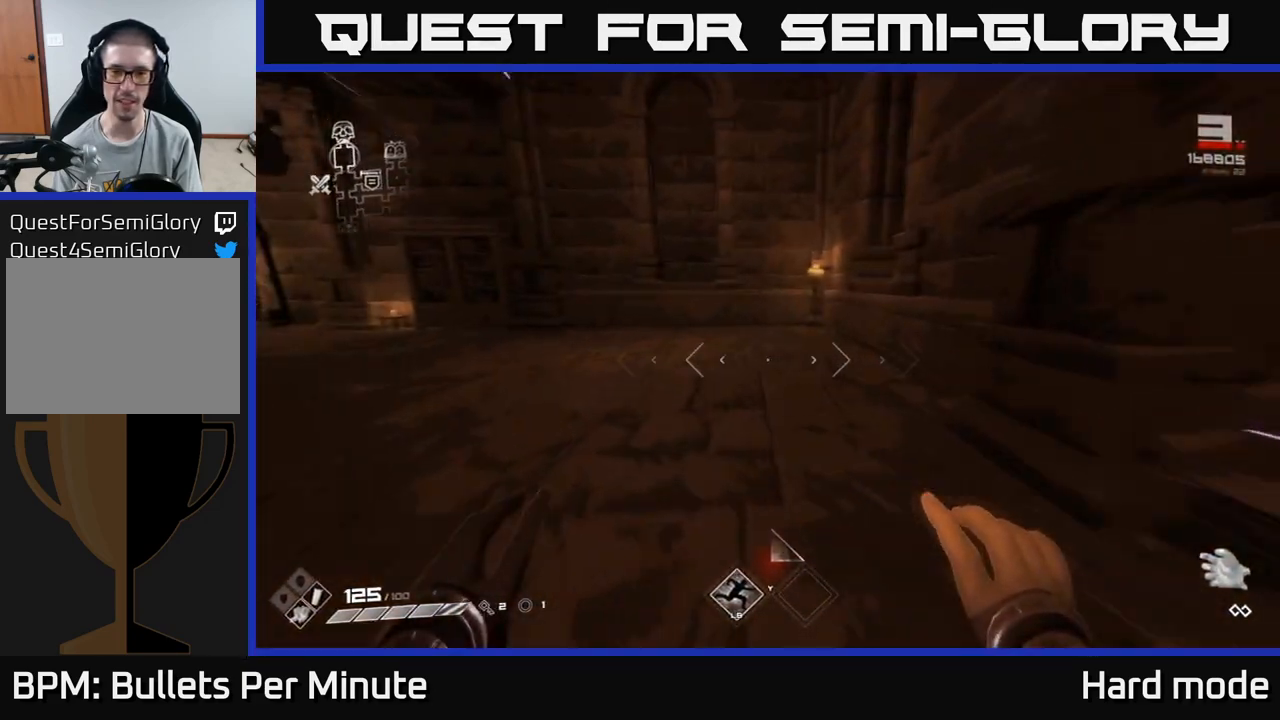
{"buttons": ["L1"], "left_stick": "up-left", "right_stick": "center", "events": [[200, "right_stick", "left"], [467, "right_stick", "center"]]}
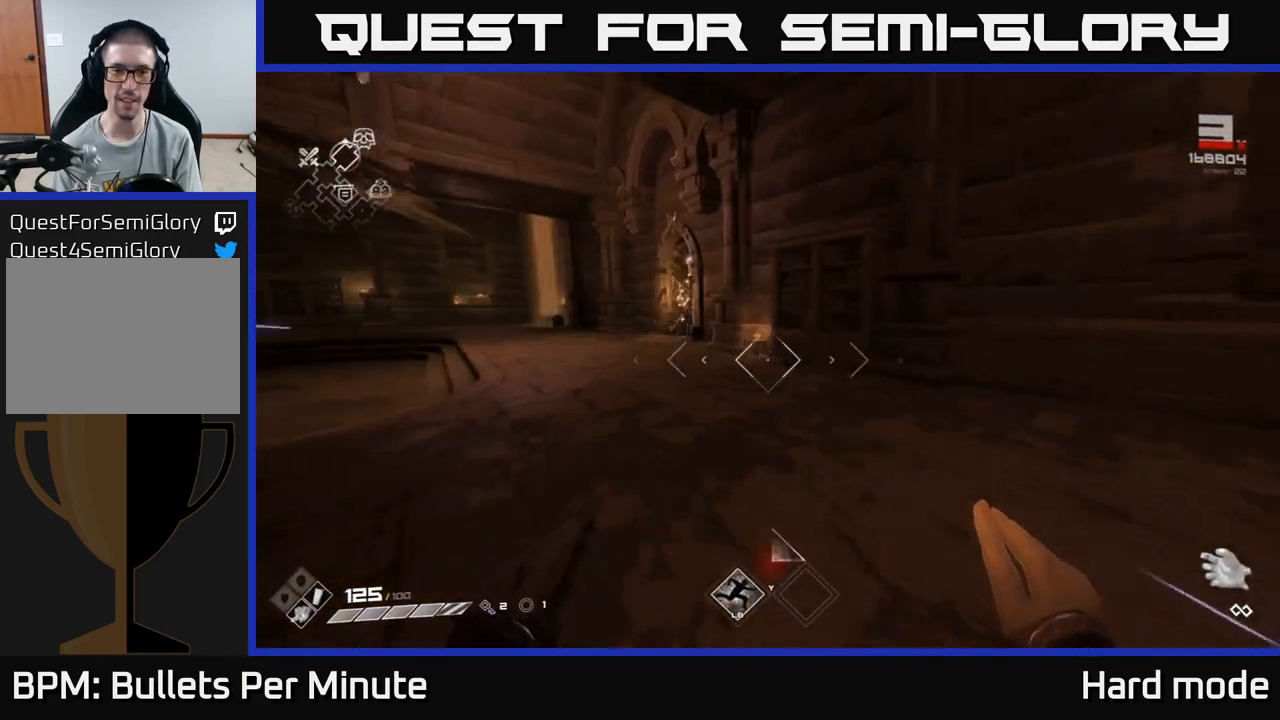
{"buttons": ["L1"], "left_stick": "up-left", "right_stick": "center", "events": []}
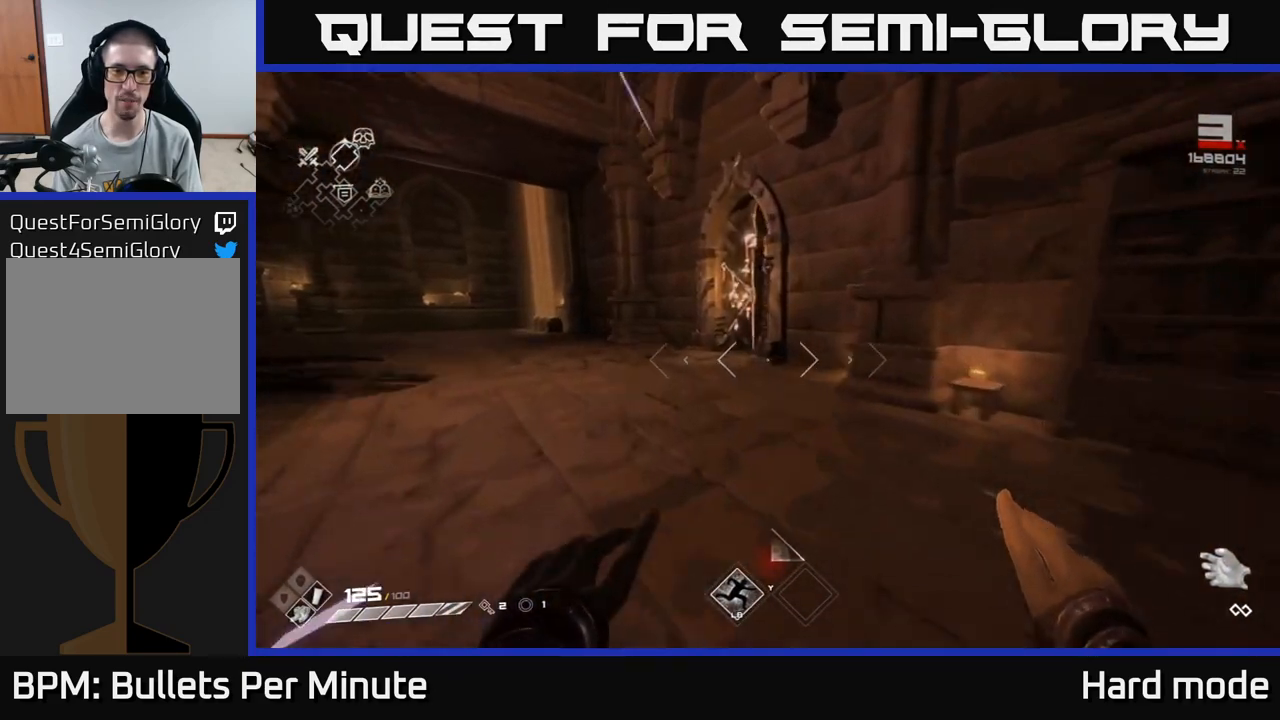
{"buttons": [], "left_stick": "center", "right_stick": "center", "events": [[83, "L1", "up"], [167, "left_stick", "center"], [233, "right_stick", "left"], [367, "right_stick", "center"]]}
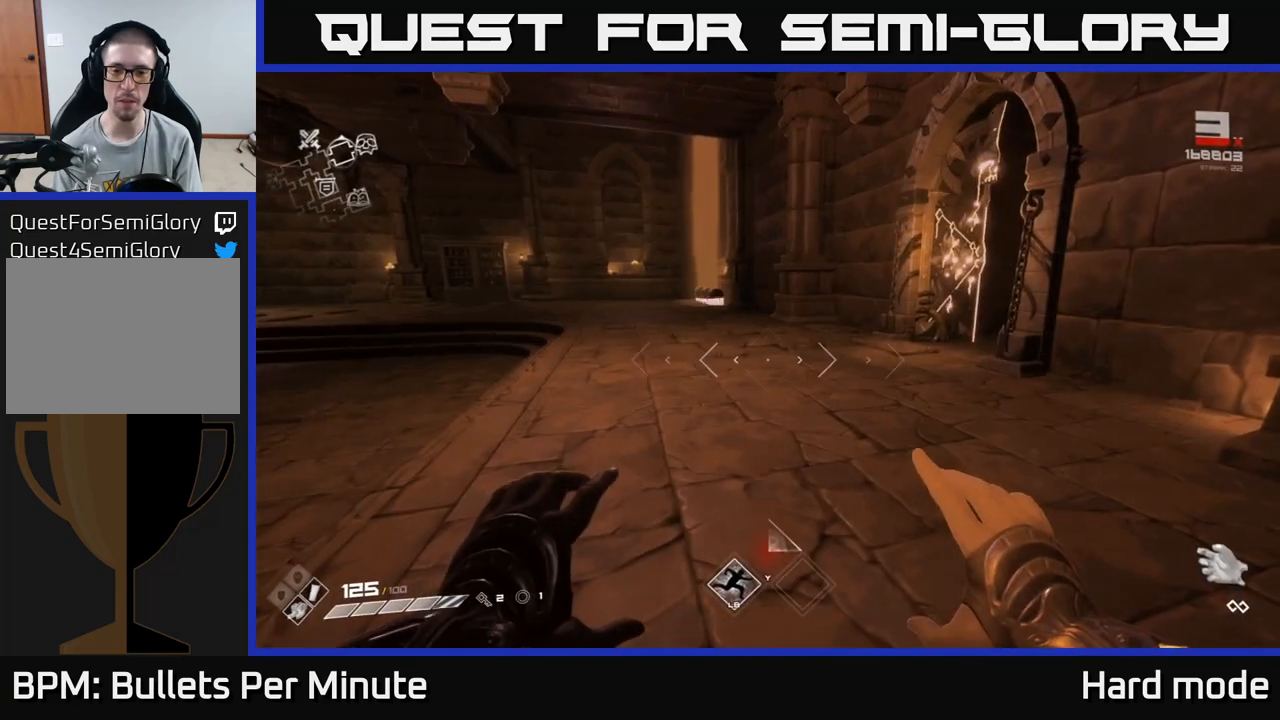
{"buttons": [], "left_stick": "up", "right_stick": "center", "events": [[317, "left_stick", "up"]]}
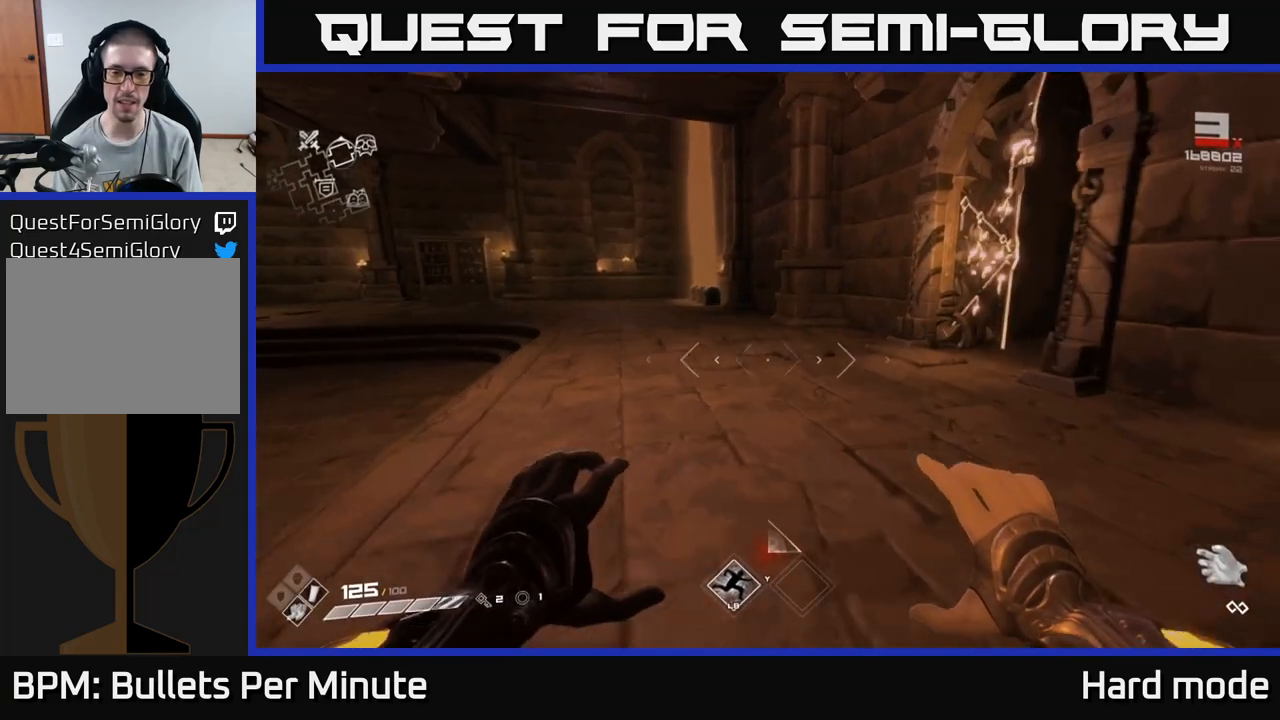
{"buttons": [], "left_stick": "up", "right_stick": "center", "events": [[200, "left_stick", "up-left"], [467, "left_stick", "up"]]}
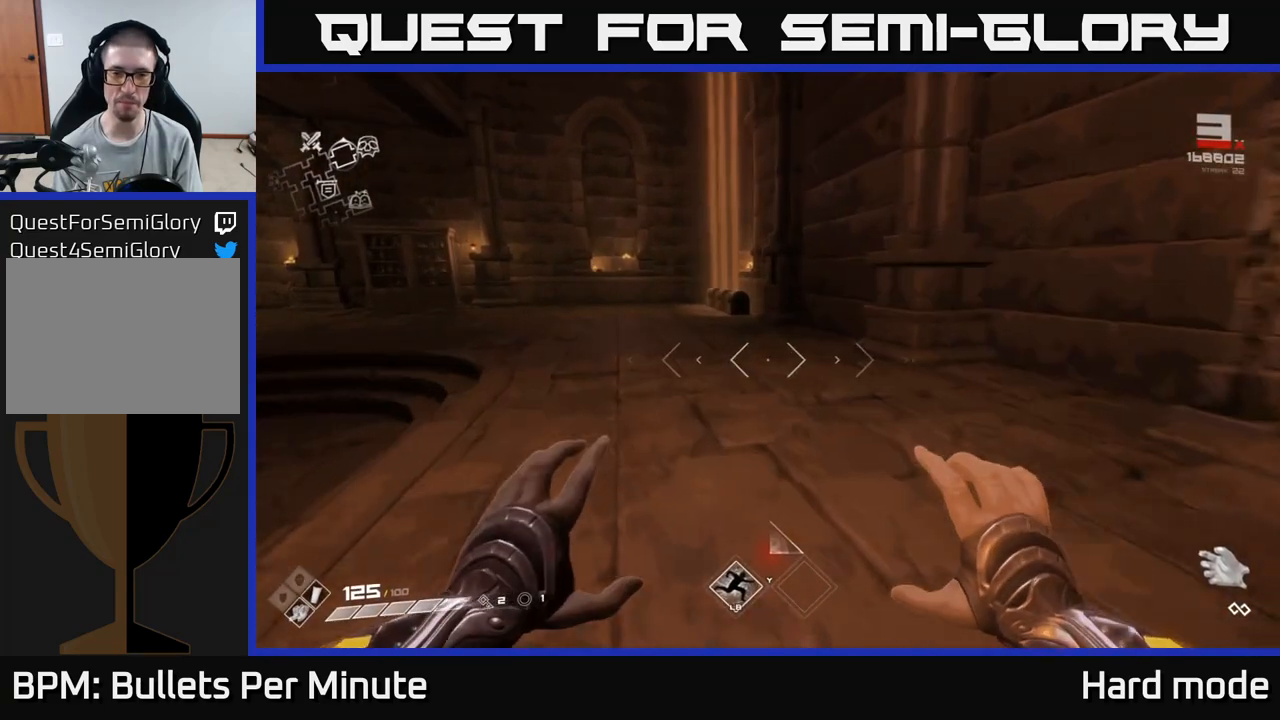
{"buttons": [], "left_stick": "up", "right_stick": "left", "events": [[183, "left_stick", "up-left"], [467, "left_stick", "up"], [467, "right_stick", "left"]]}
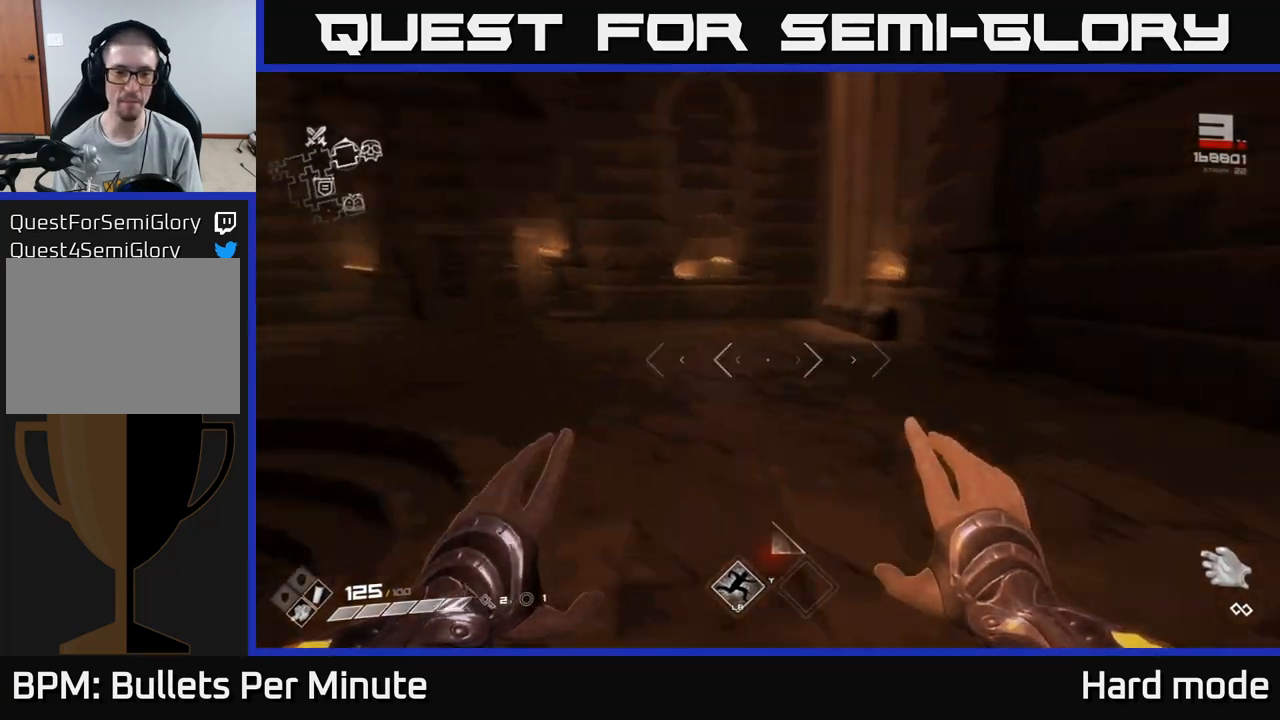
{"buttons": ["L1"], "left_stick": "up", "right_stick": "center", "events": [[250, "right_stick", "center"], [300, "L1", "down"]]}
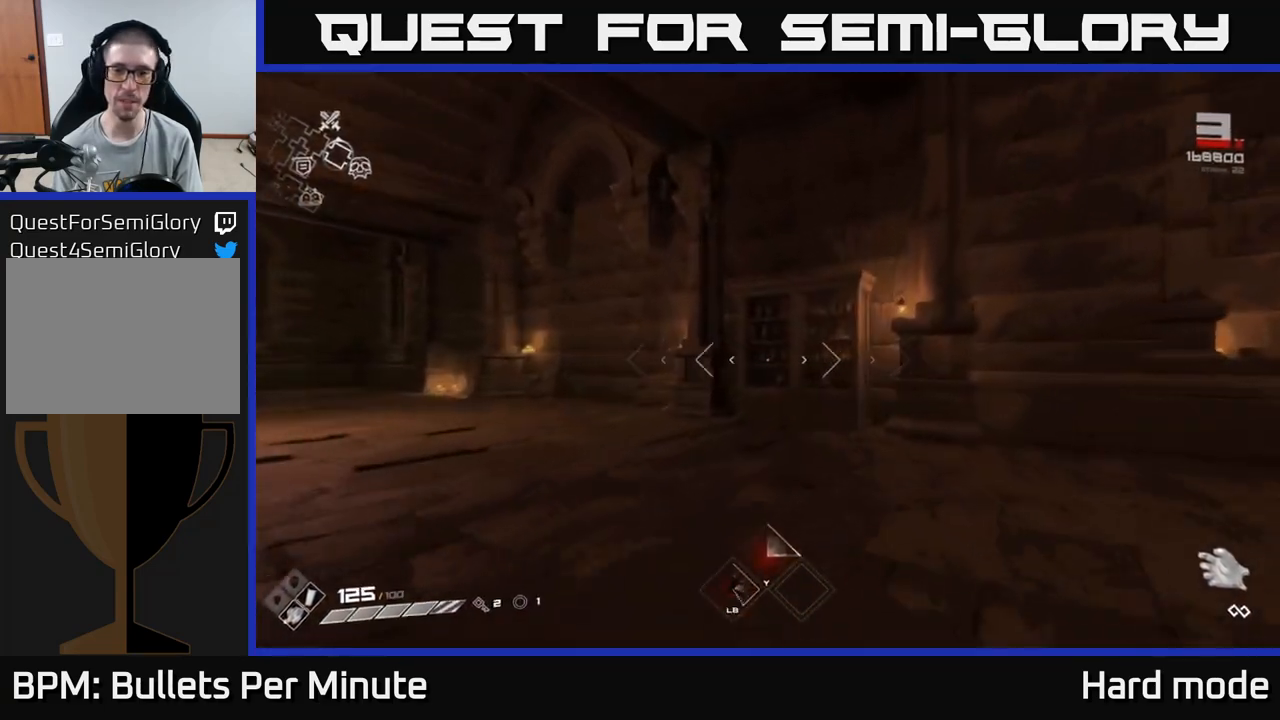
{"buttons": ["L1"], "left_stick": "up-left", "right_stick": "left", "events": [[133, "left_stick", "up-left"], [333, "right_stick", "left"]]}
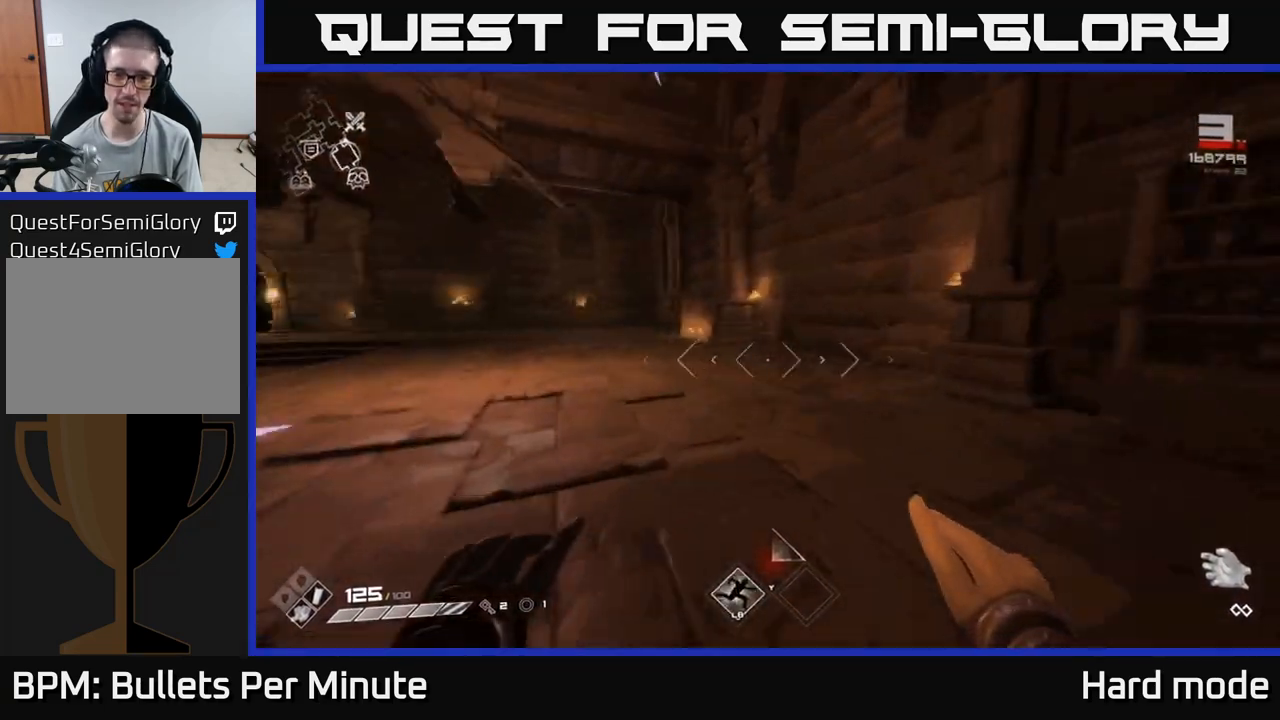
{"buttons": ["L1"], "left_stick": "up-left", "right_stick": "center", "events": [[33, "right_stick", "center"], [117, "left_stick", "up"], [350, "left_stick", "up-left"]]}
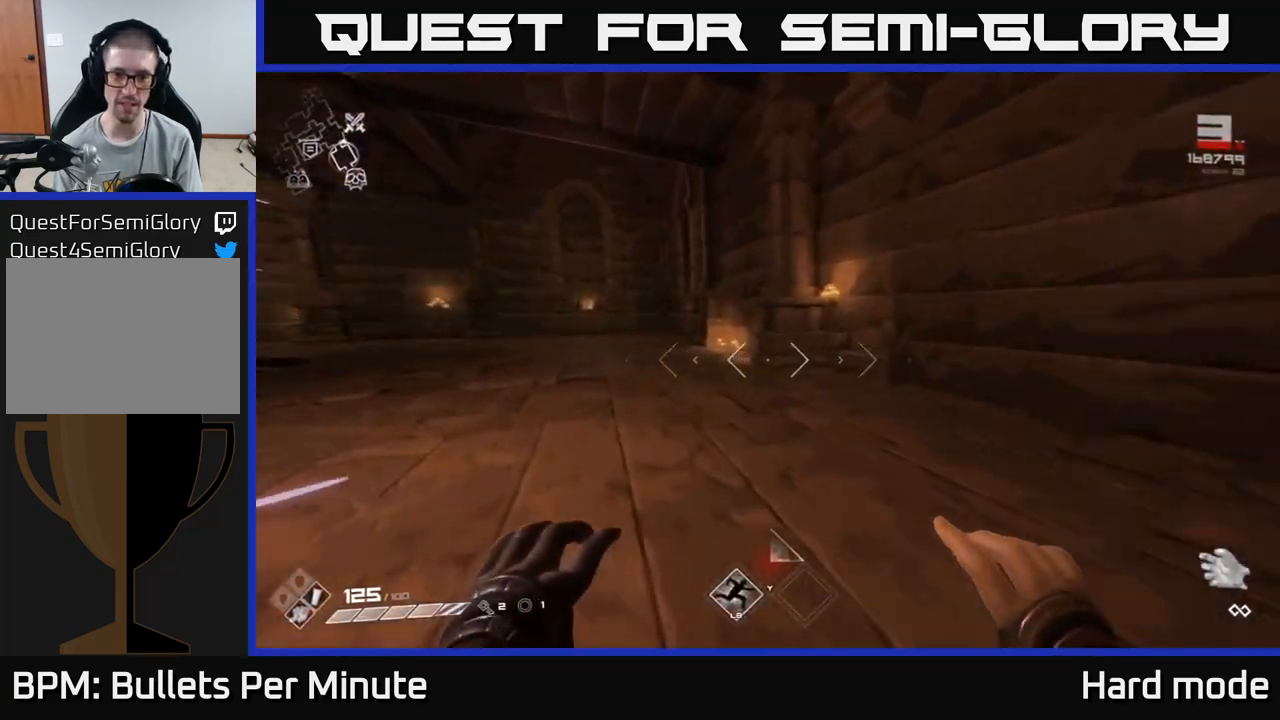
{"buttons": ["L1"], "left_stick": "up-left", "right_stick": "left", "events": [[17, "left_stick", "up"], [200, "left_stick", "up-left"], [333, "right_stick", "up-left"], [383, "right_stick", "left"]]}
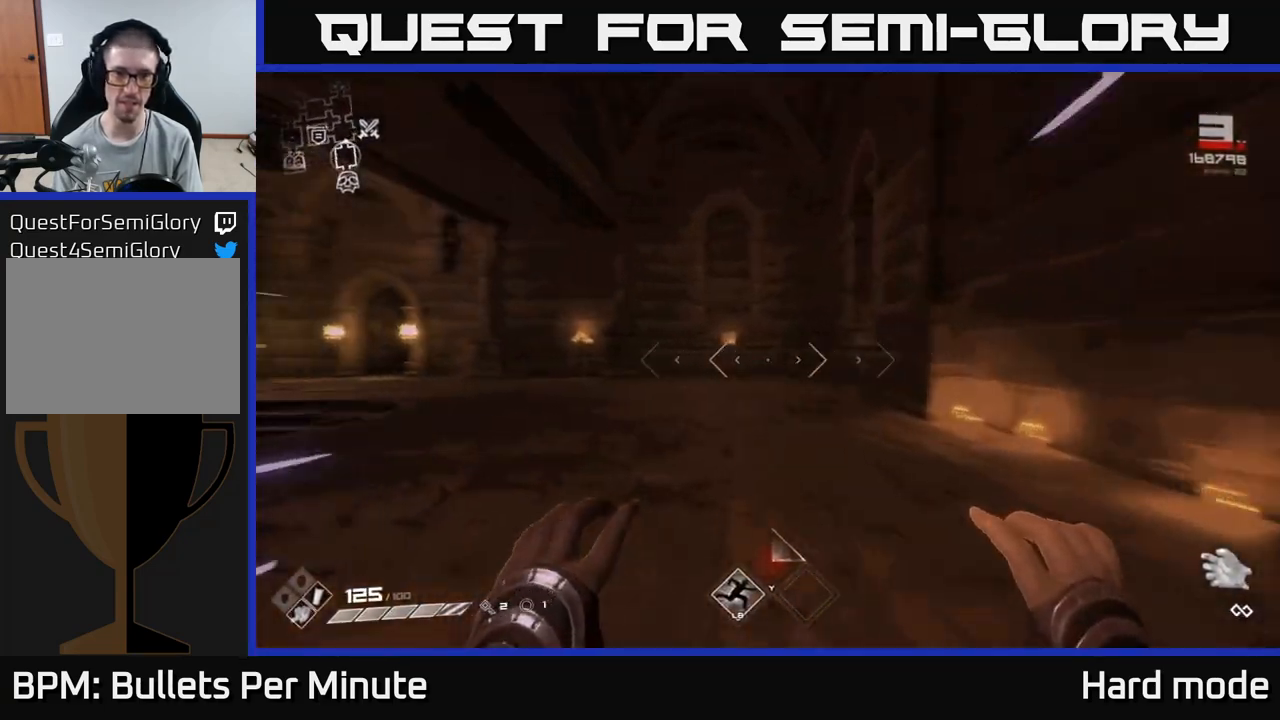
{"buttons": ["L1"], "left_stick": "up", "right_stick": "center", "events": [[283, "left_stick", "up"], [350, "right_stick", "center"]]}